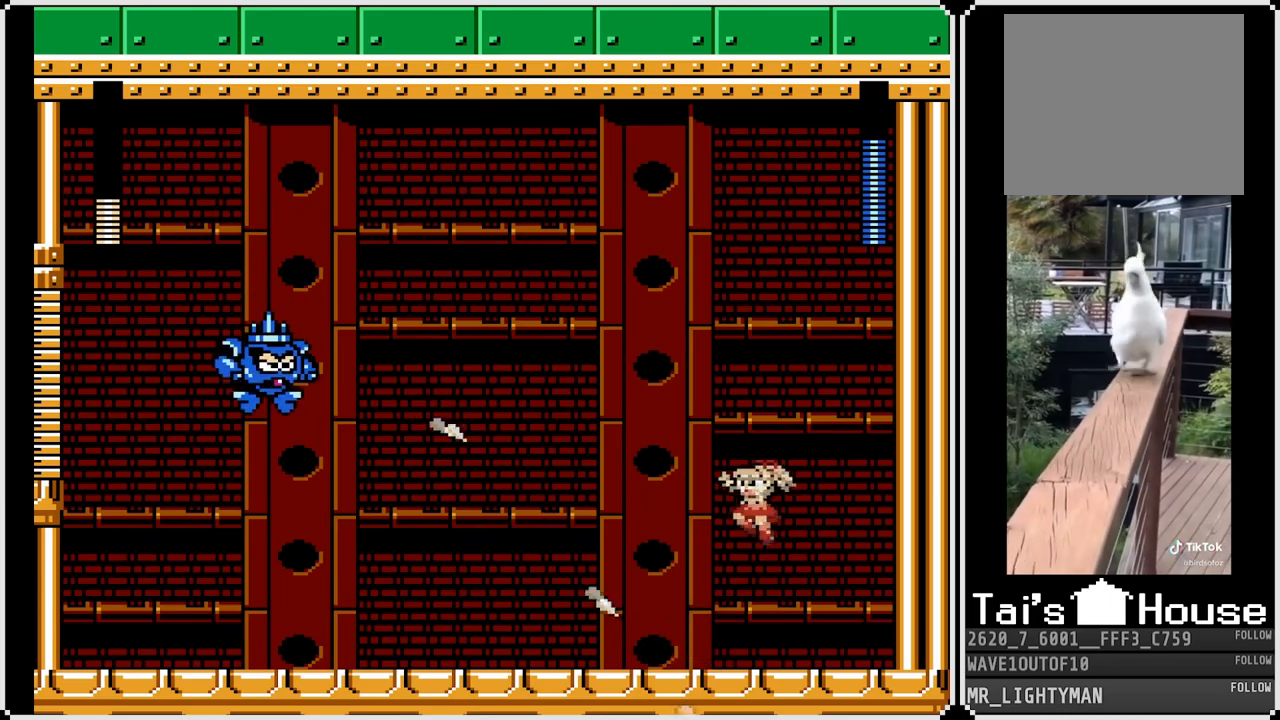
Gameplay with a controller (PlayStation layout); each line is a JSON object with the inputs held at the frame after it. "events" lists button and stick changes between this image and that frame as [ms after this image, input, new state], when the widget could be followed in between.
{"buttons": ["DPAD_LEFT"], "left_stick": "center", "right_stick": "center", "events": [[67, "CROSS", "up"], [117, "DPAD_LEFT", "up"], [133, "SQUARE", "up"], [150, "DPAD_DOWN", "down"], [167, "DPAD_RIGHT", "down"], [183, "SQUARE", "down"], [200, "DPAD_DOWN", "up"], [283, "SQUARE", "up"], [433, "DPAD_RIGHT", "up"], [500, "DPAD_LEFT", "down"]]}
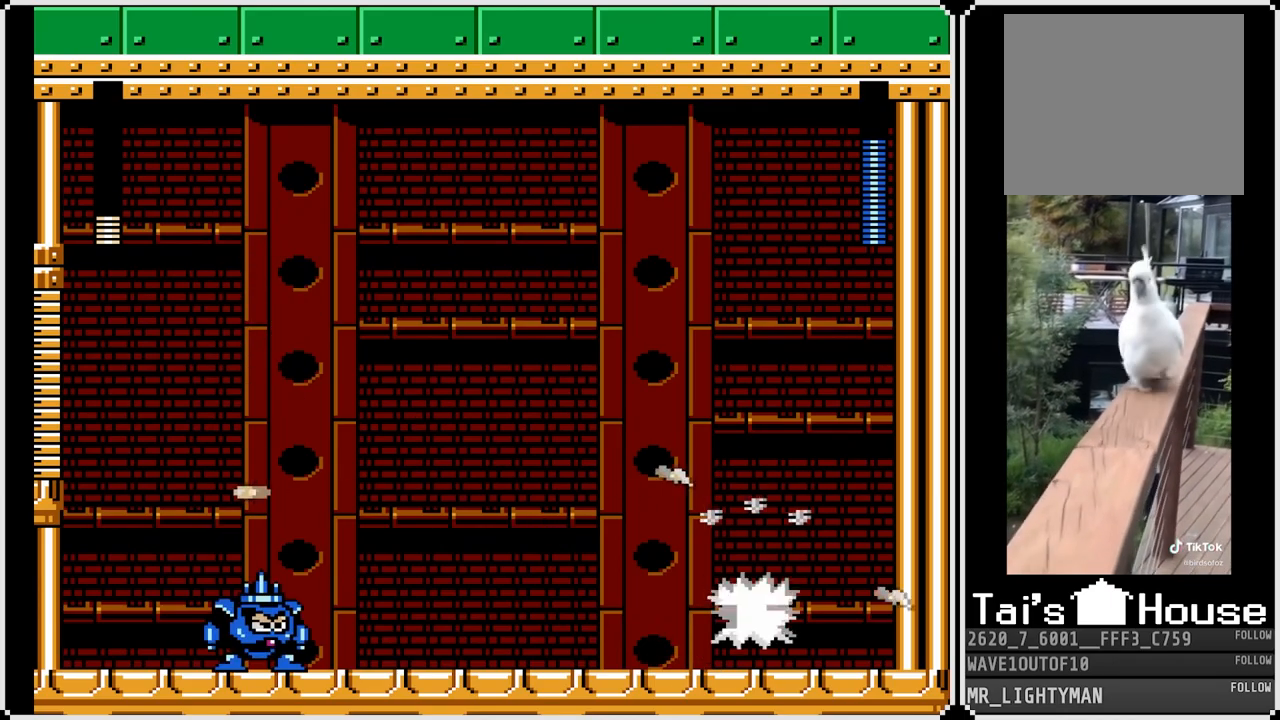
{"buttons": ["SQUARE"], "left_stick": "center", "right_stick": "center", "events": [[217, "DPAD_LEFT", "up"], [283, "CROSS", "down"], [300, "DPAD_LEFT", "down"], [300, "SQUARE", "down"], [400, "CROSS", "up"], [417, "SQUARE", "up"], [467, "DPAD_LEFT", "up"], [467, "SQUARE", "down"]]}
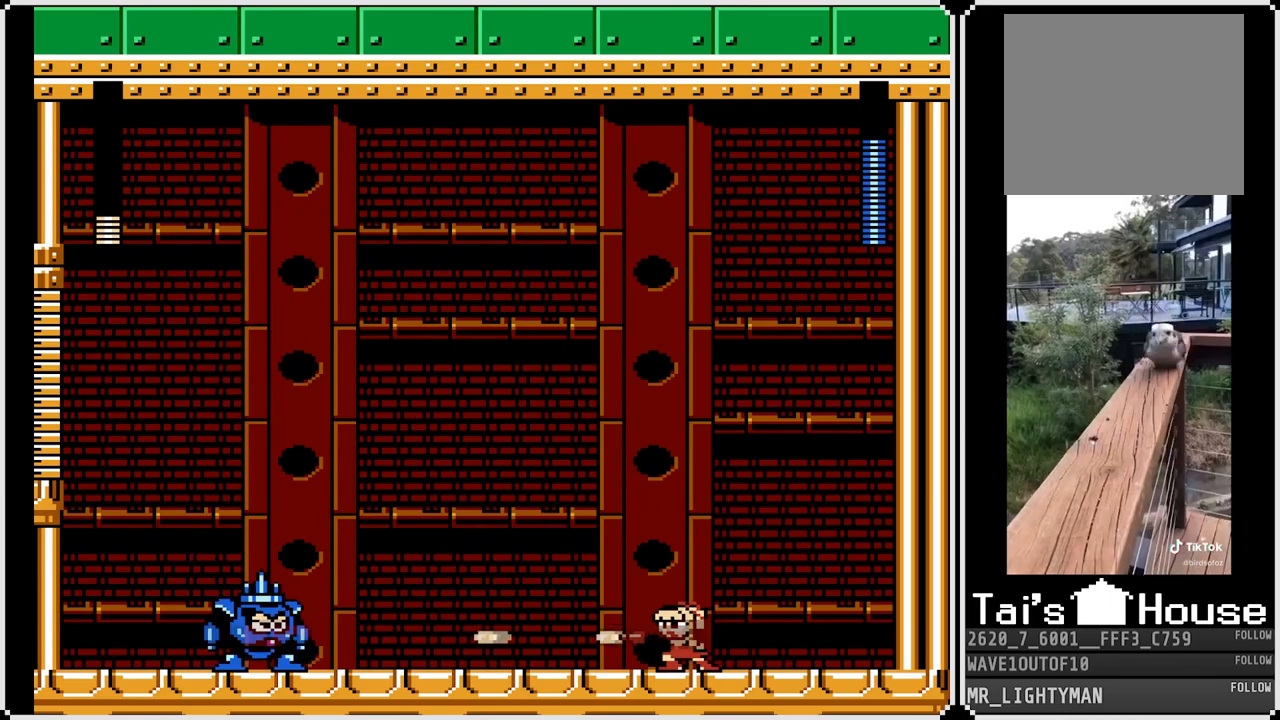
{"buttons": ["SQUARE", "DPAD_LEFT"], "left_stick": "center", "right_stick": "center", "events": [[67, "SQUARE", "up"], [150, "CROSS", "down"], [167, "DPAD_LEFT", "down"], [217, "SQUARE", "down"], [300, "CROSS", "up"], [350, "SQUARE", "up"], [417, "SQUARE", "down"]]}
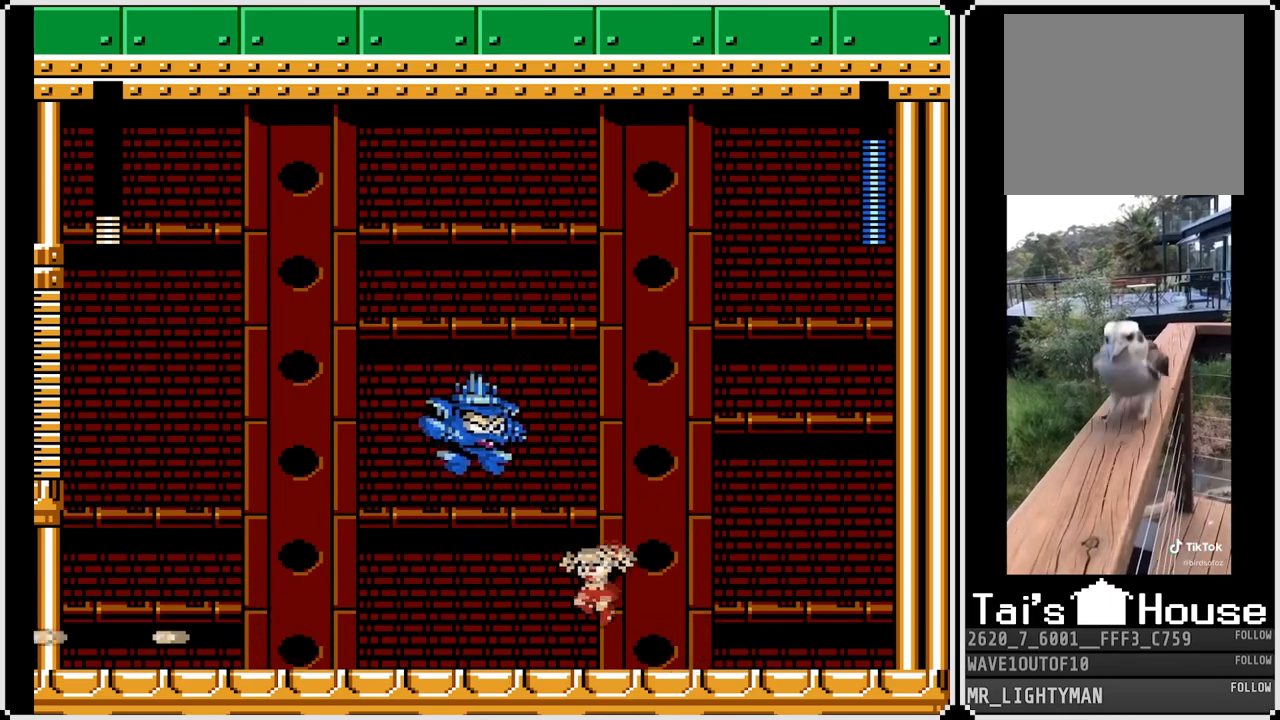
{"buttons": ["SQUARE", "DPAD_RIGHT"], "left_stick": "center", "right_stick": "center", "events": [[33, "DPAD_DOWN", "down"], [50, "SQUARE", "up"], [150, "CROSS", "down"], [400, "CROSS", "up"], [400, "DPAD_RIGHT", "down"], [417, "DPAD_LEFT", "up"], [450, "DPAD_DOWN", "up"], [467, "SQUARE", "down"]]}
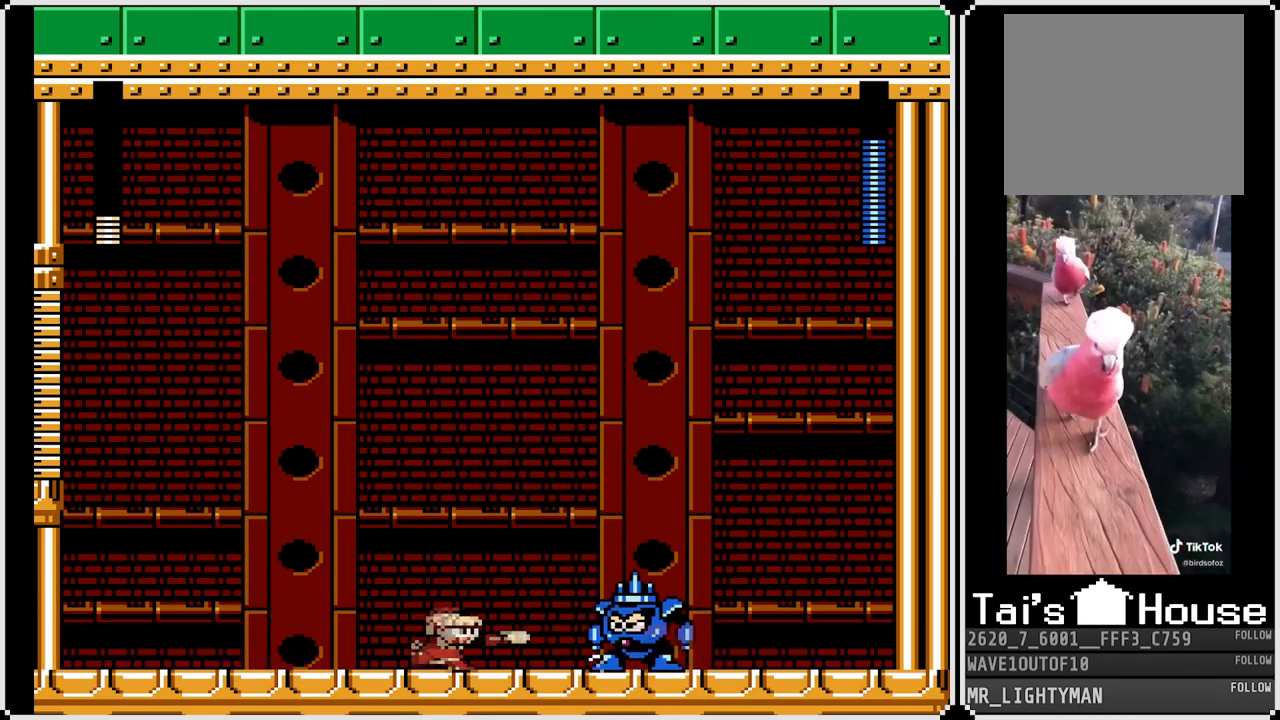
{"buttons": ["DPAD_LEFT"], "left_stick": "center", "right_stick": "center", "events": [[50, "DPAD_RIGHT", "up"], [67, "SQUARE", "up"], [117, "CROSS", "down"], [167, "DPAD_LEFT", "down"], [167, "SQUARE", "down"], [467, "SQUARE", "up"], [483, "CROSS", "up"]]}
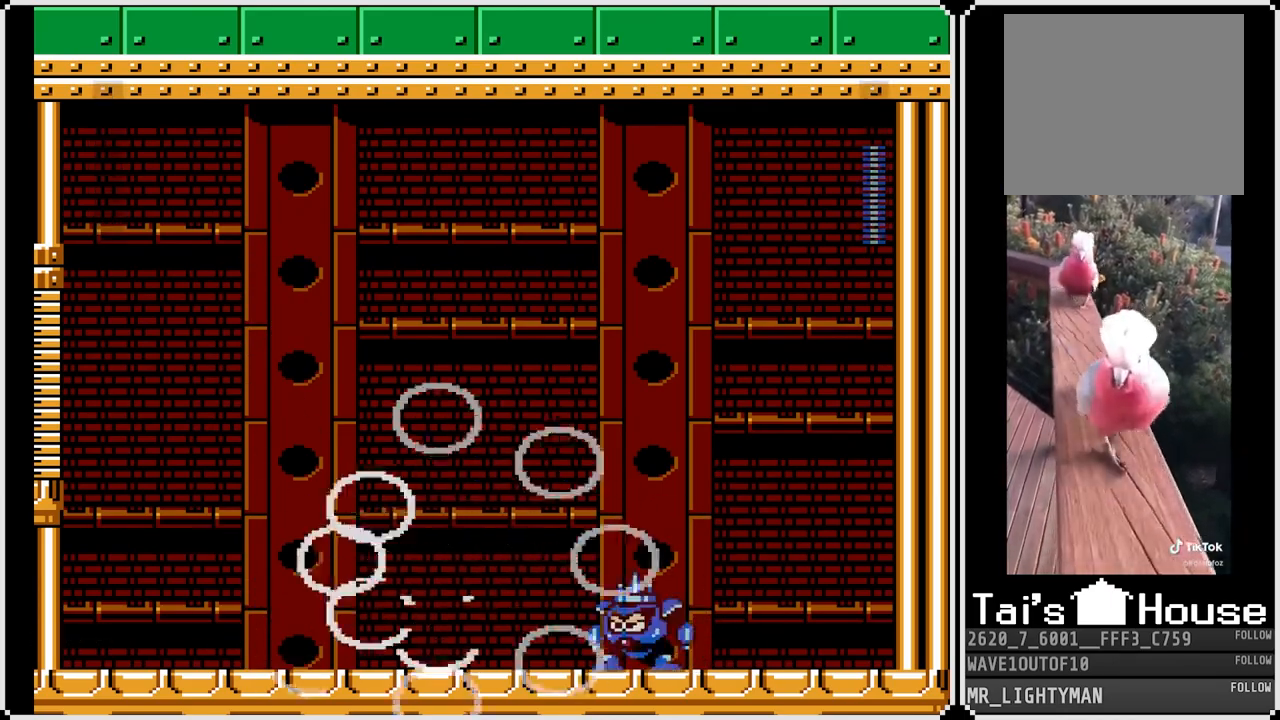
{"buttons": [], "left_stick": "center", "right_stick": "center", "events": [[200, "DPAD_LEFT", "up"]]}